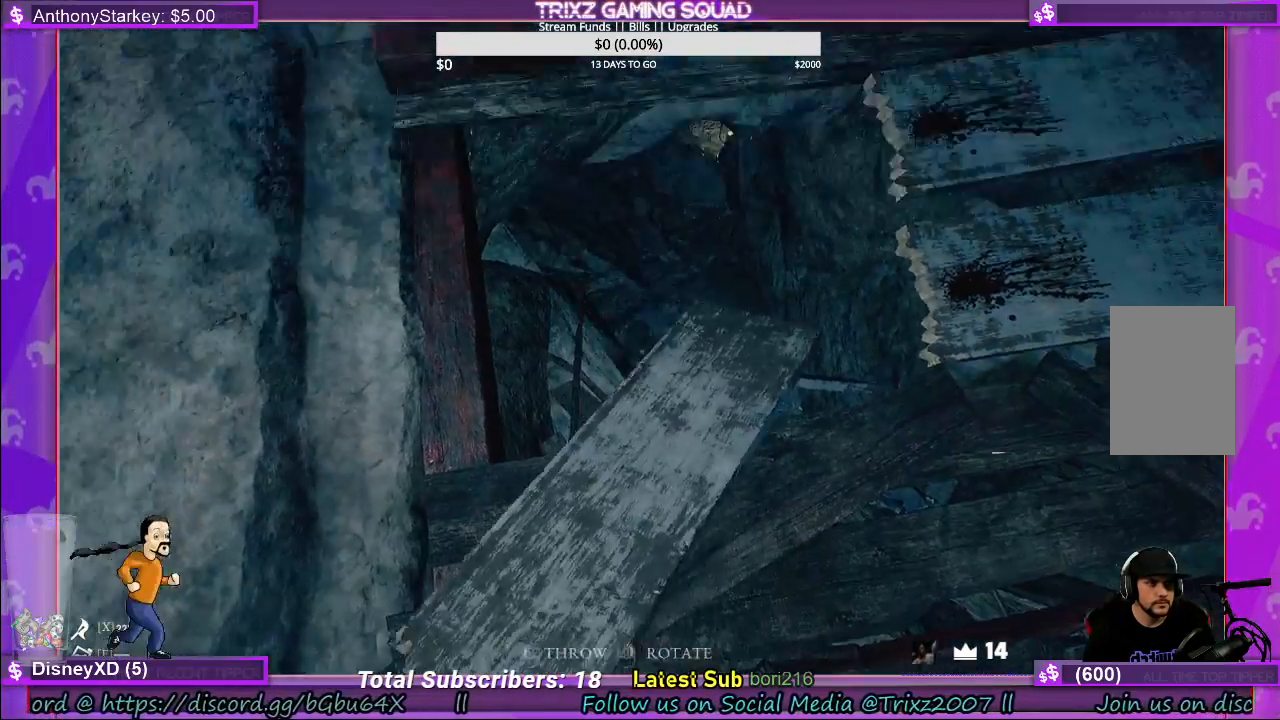
Gameplay with keyboard and mouse; each line is a JSON object with the keys and mouse buttons held at the frame after it. "events" lists presses ("down") and releases ("up") of "a", "ctrl", "d", "e", "f", "q", "r", "s", "shift", "space", "tab", "w", "mouse_left", "mouse_wheel", "mouse_right" and "mouse_mb4" between this image and that frame as [ms after this image, input, new state], when the widget could be followed in between. "mouse_left", "mouse_wheel", "mouse_right", "mouse_mb4" = the "left", "wheel", "right", "mb4" buttons of the "mouse" list. No other keys are recorded. "wheel" means that the mouse wheel is clicked or scrolled. Mouse movement is not recorded.
{"keys": [], "mouse": [], "events": [[334, "mouse_left", "up"]]}
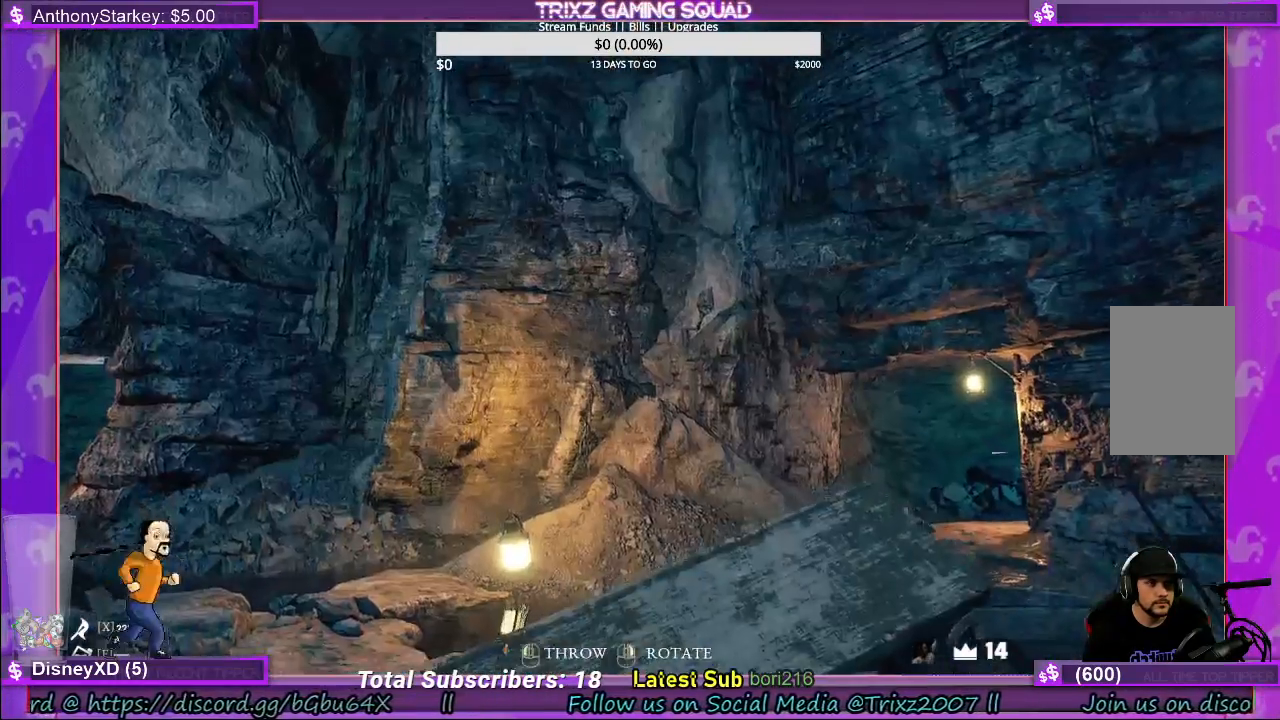
{"keys": [], "mouse": [], "events": [[400, "mouse_left", "down"], [484, "mouse_left", "up"]]}
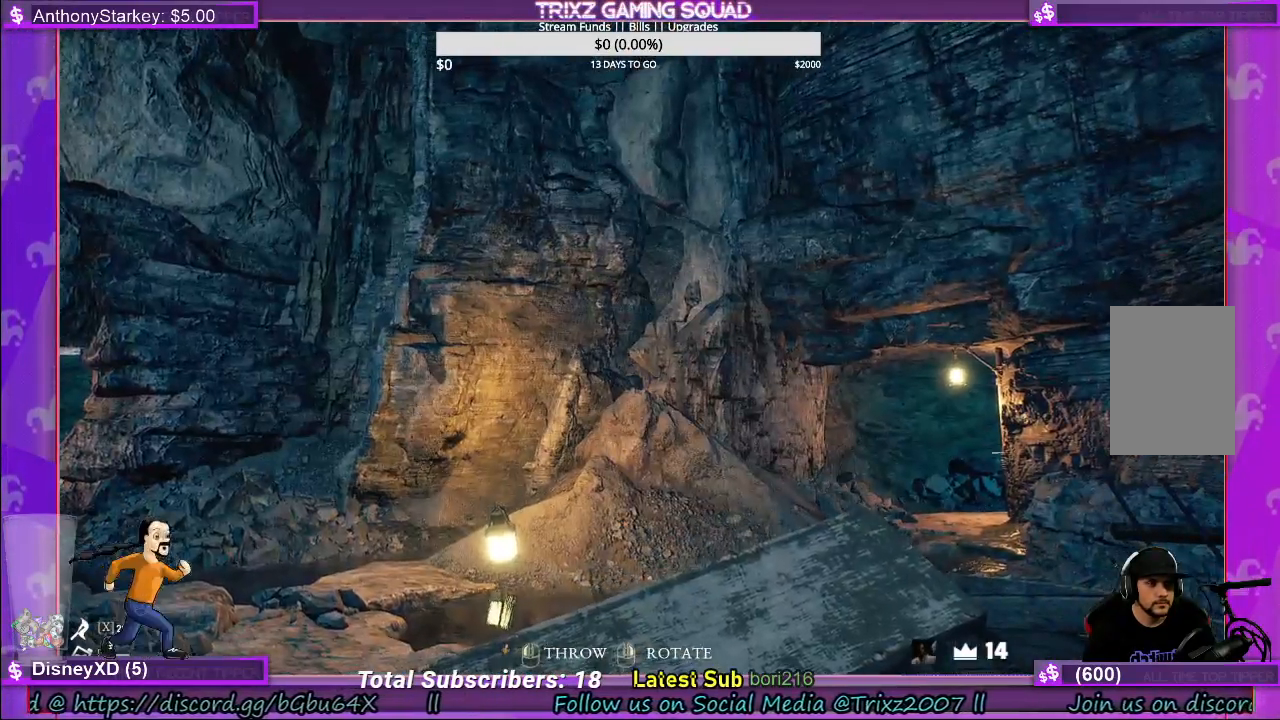
{"keys": [], "mouse": [], "events": []}
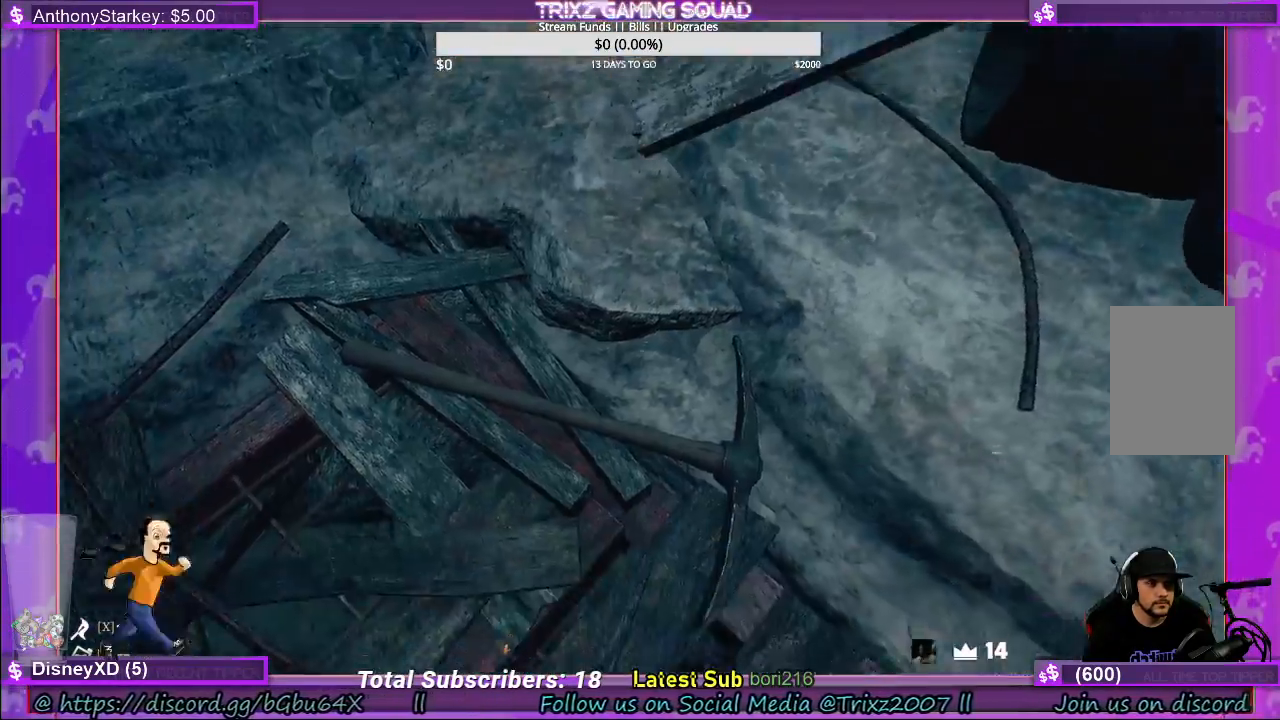
{"keys": [], "mouse": [], "events": []}
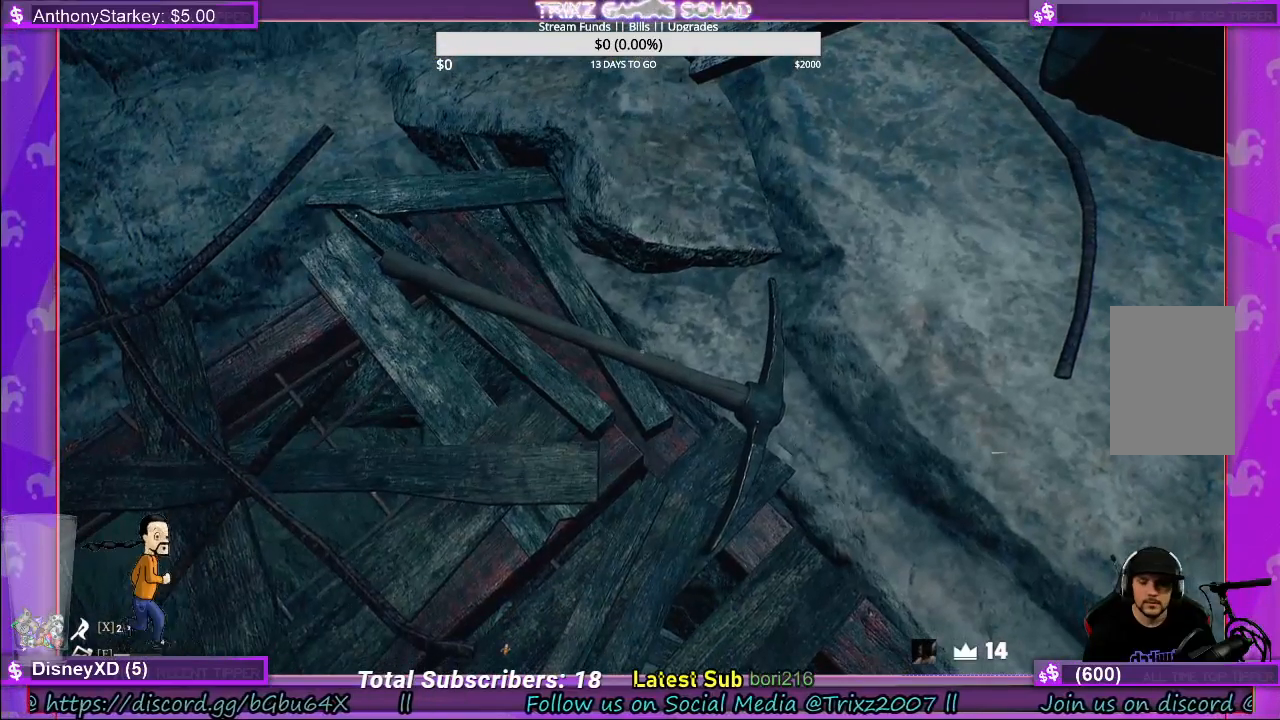
{"keys": [], "mouse": [], "events": []}
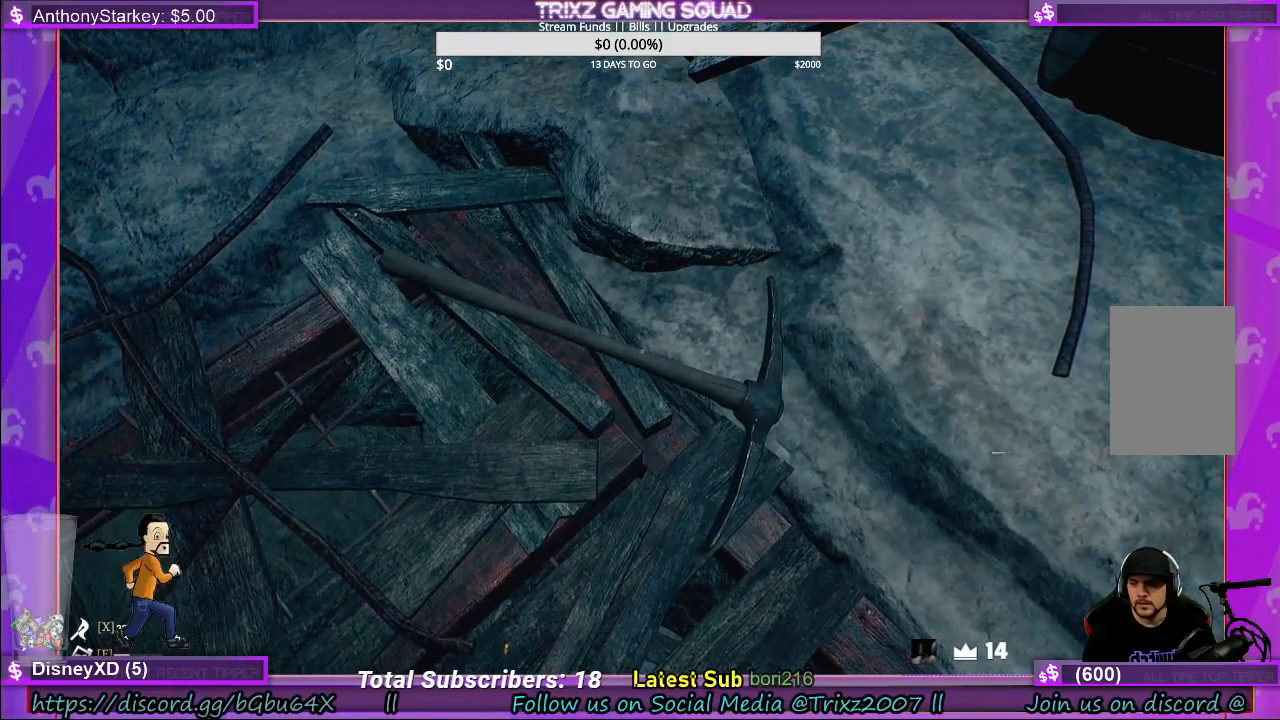
{"keys": [], "mouse": [], "events": []}
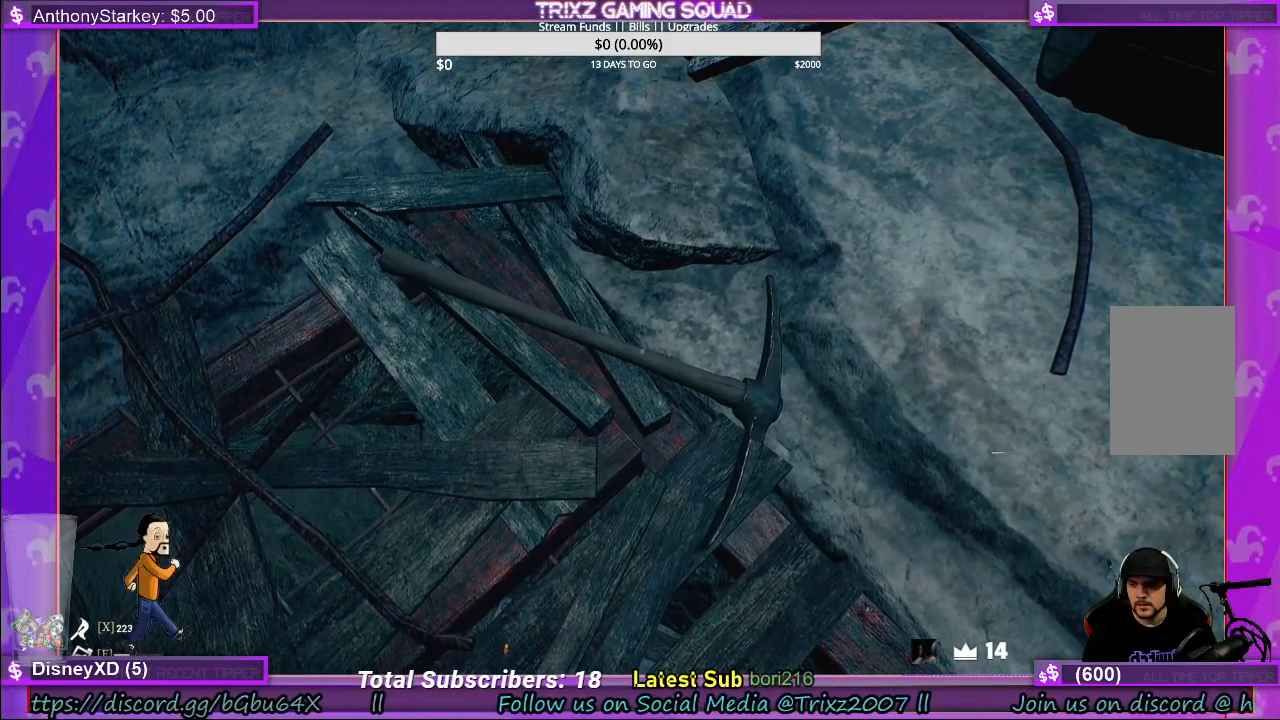
{"keys": [], "mouse": [], "events": []}
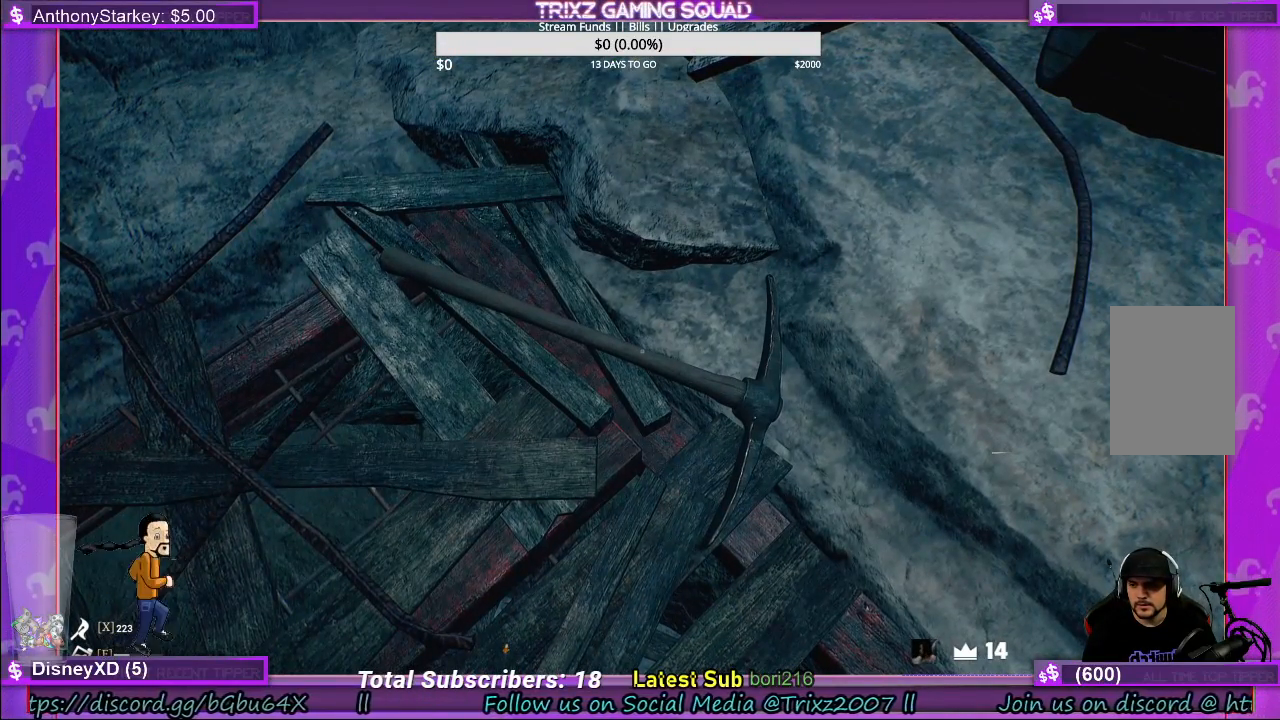
{"keys": [], "mouse": [], "events": []}
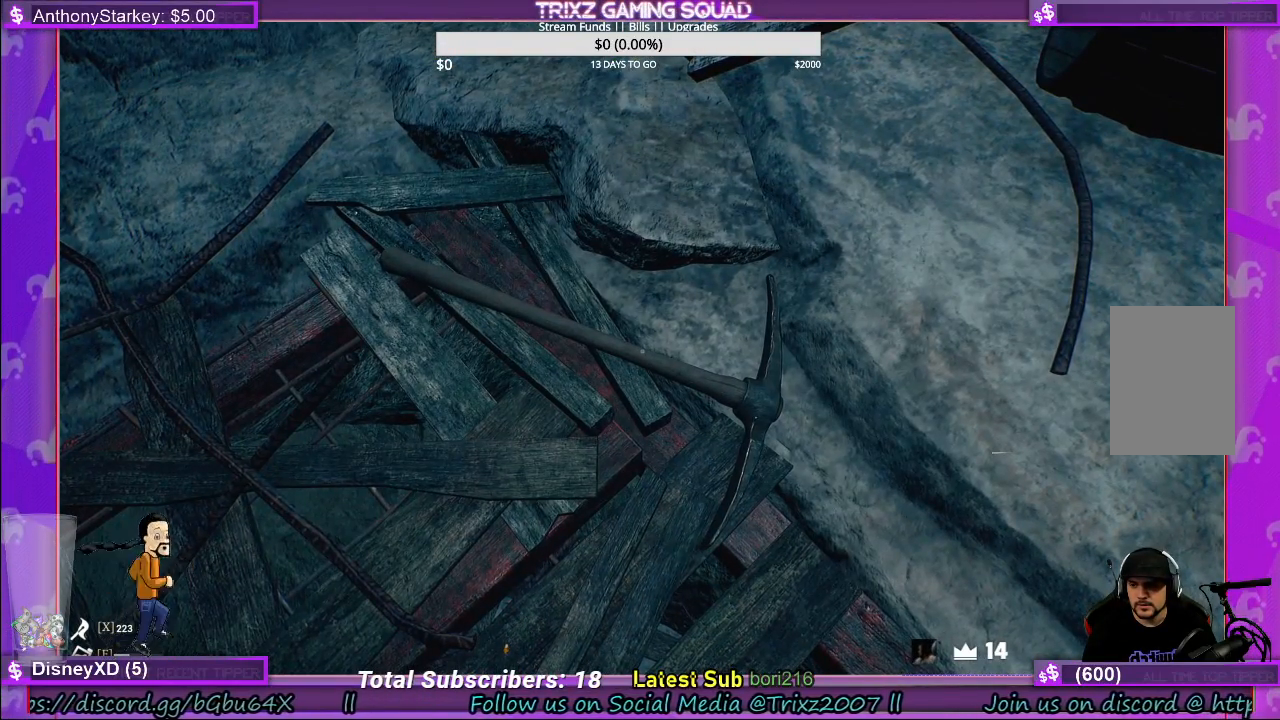
{"keys": [], "mouse": [], "events": []}
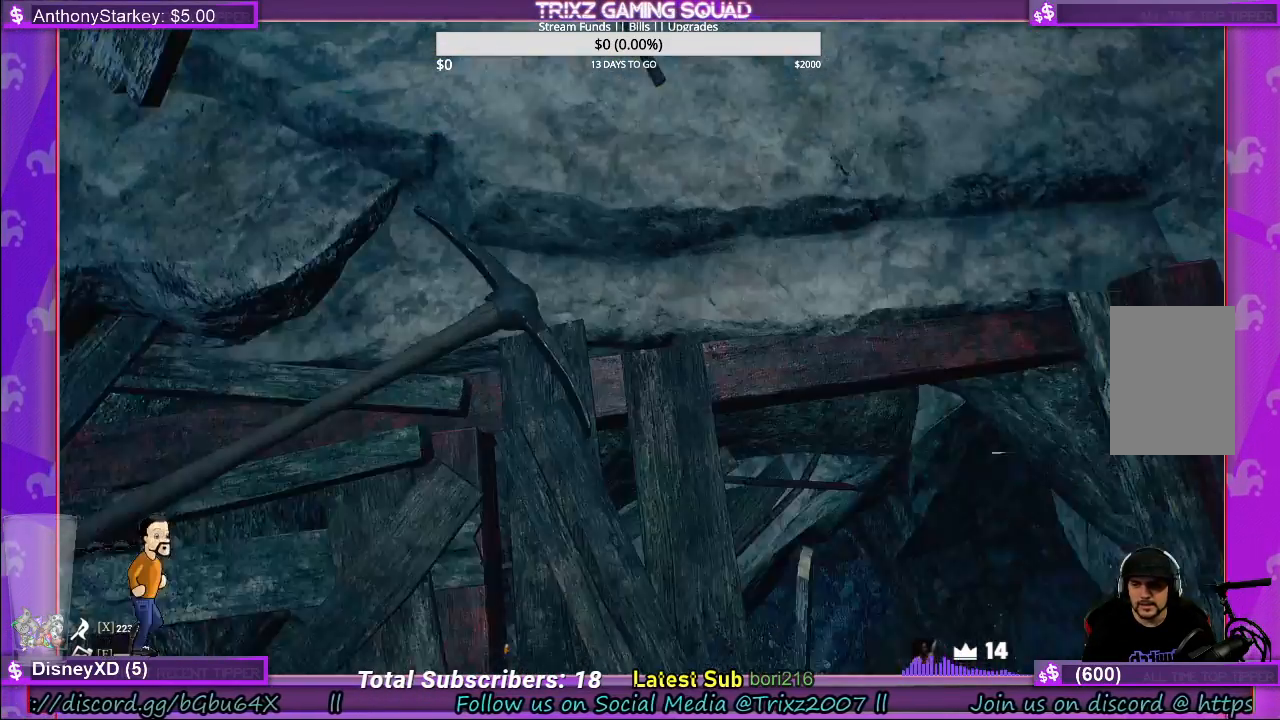
{"keys": ["d", "w"], "mouse": [], "events": [[334, "d", "down"], [384, "w", "down"]]}
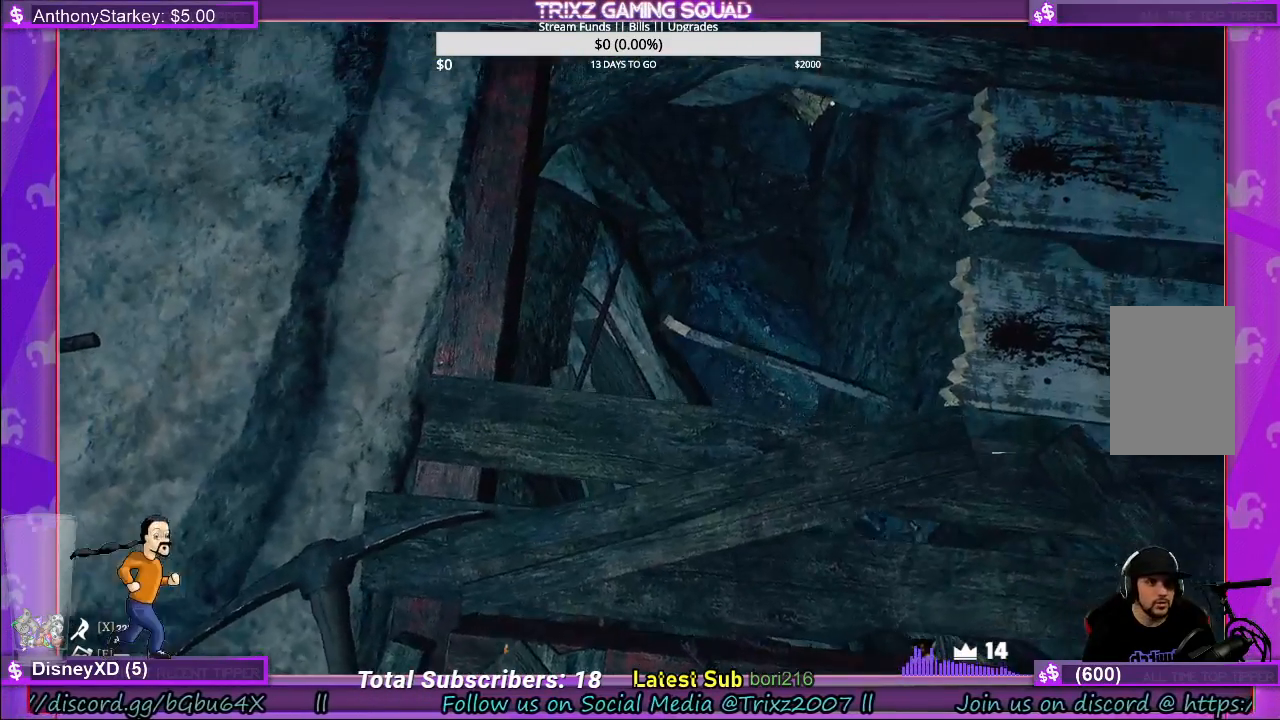
{"keys": [], "mouse": [], "events": [[134, "d", "up"], [367, "w", "up"]]}
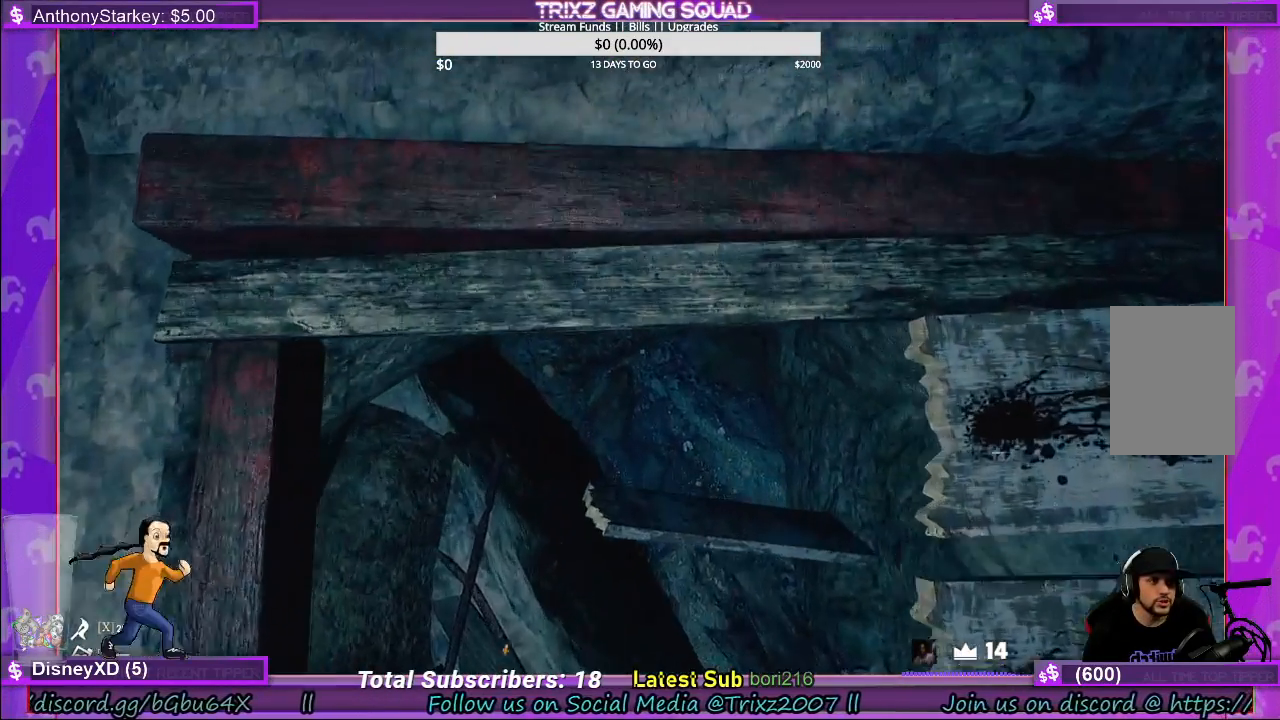
{"keys": [], "mouse": [], "events": []}
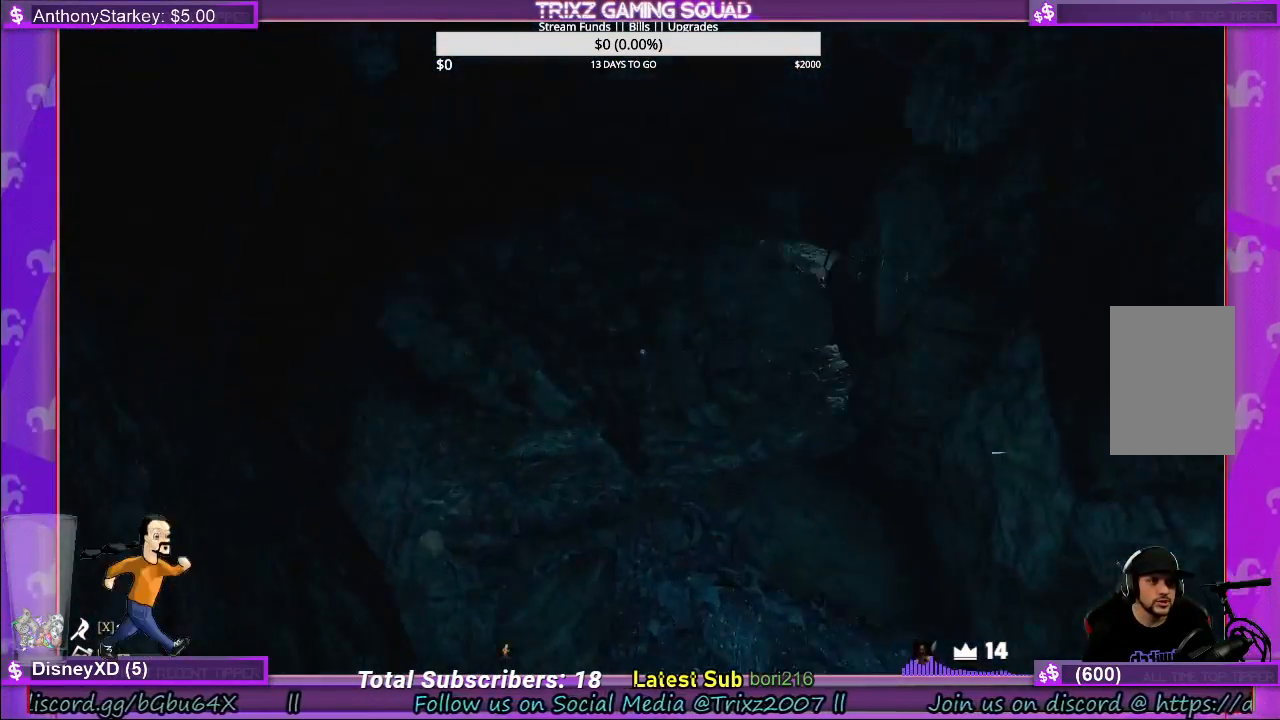
{"keys": [], "mouse": [], "events": []}
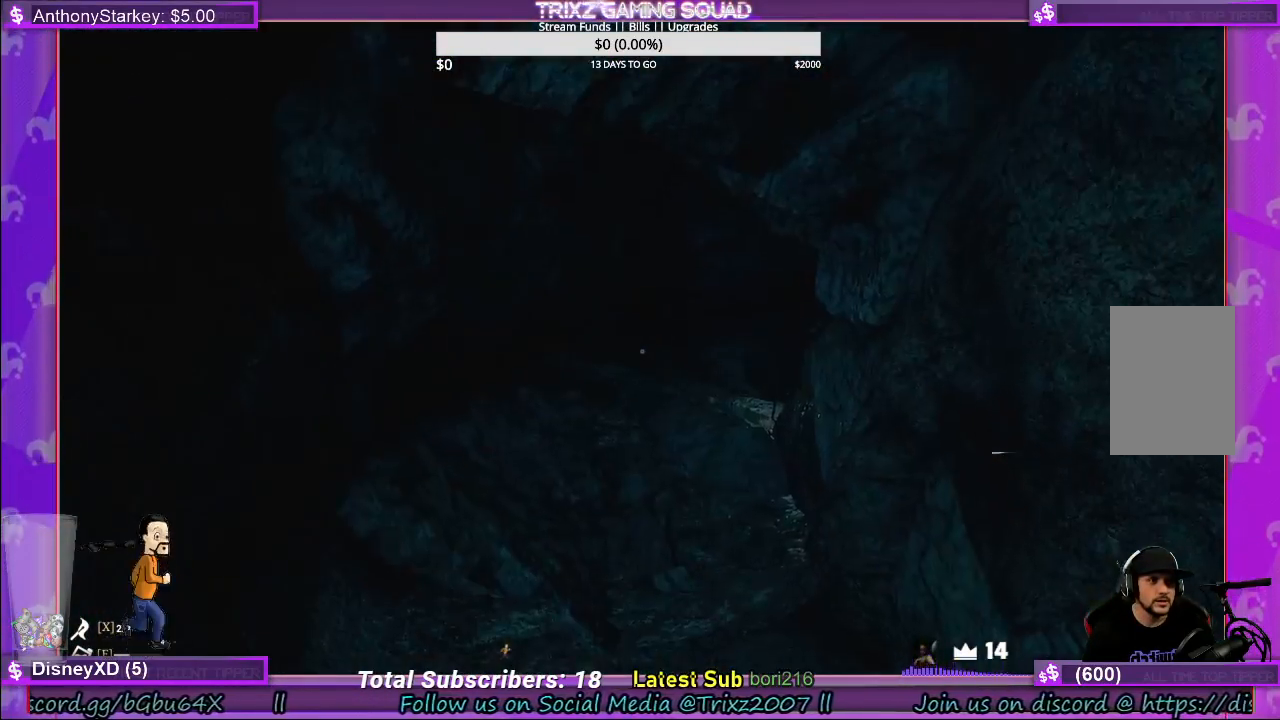
{"keys": ["w"], "mouse": [], "events": [[50, "w", "down"]]}
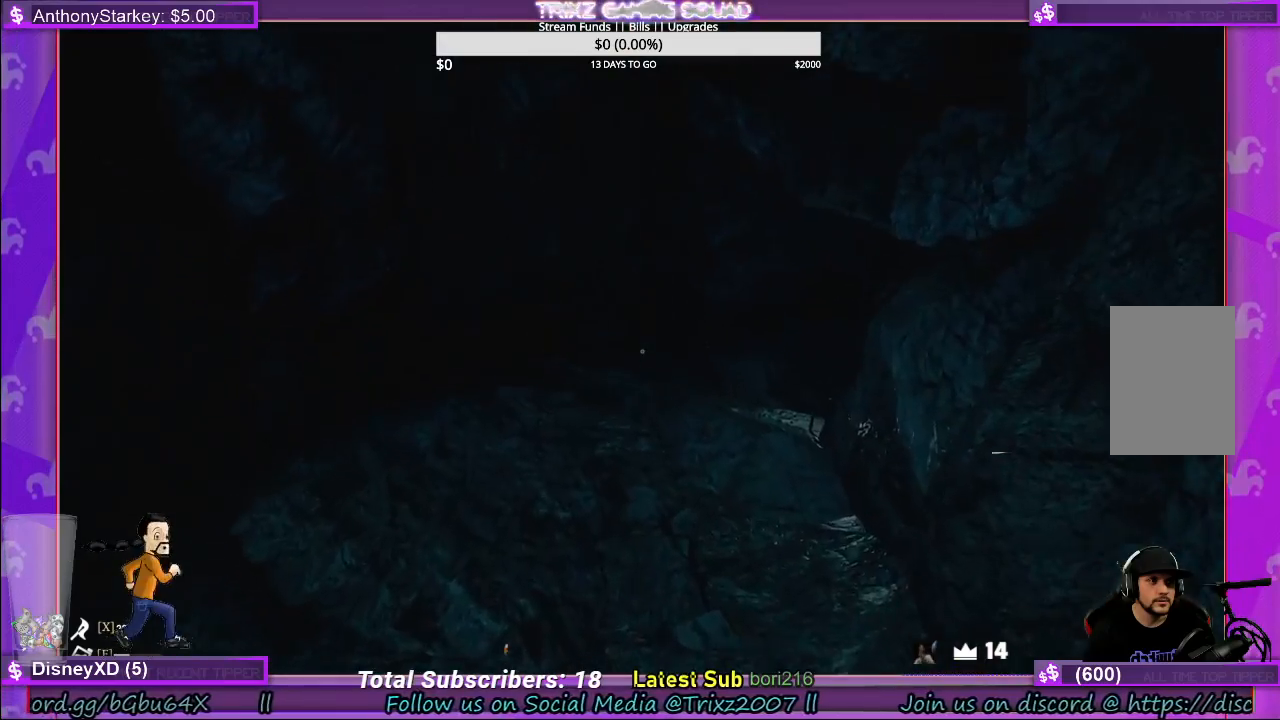
{"keys": ["w"], "mouse": [], "events": [[217, "f", "down"], [350, "f", "up"]]}
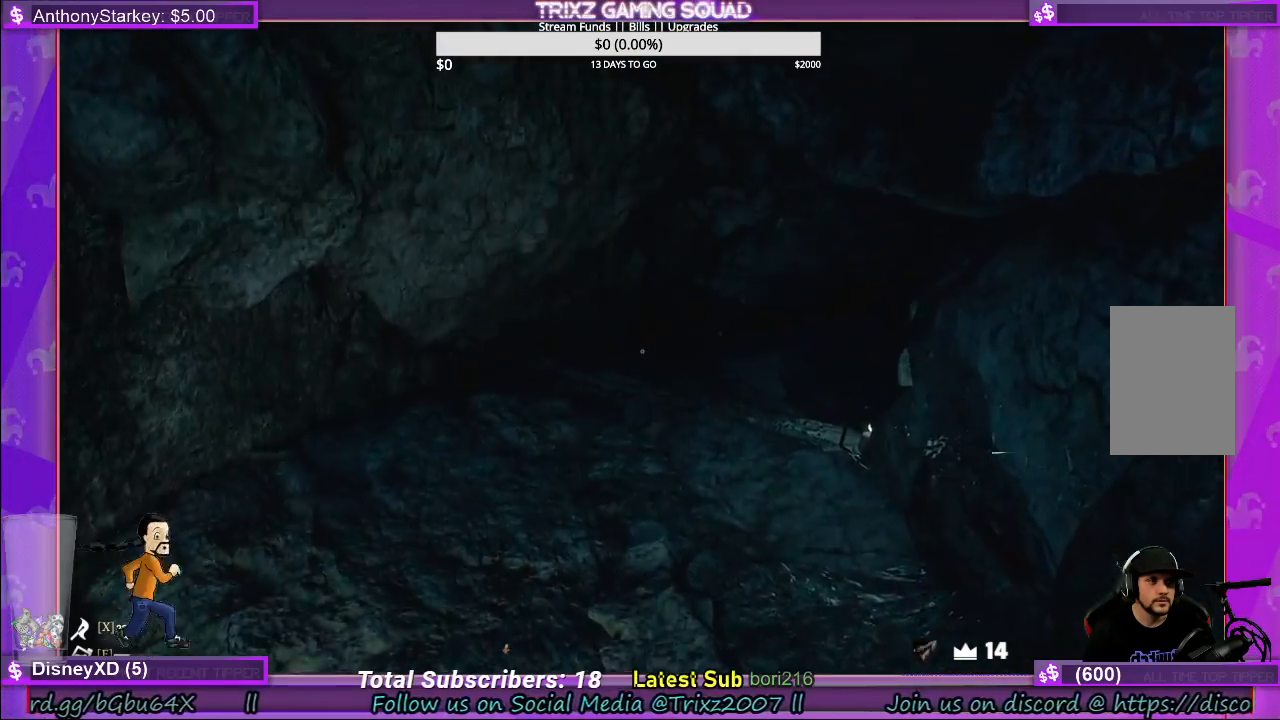
{"keys": ["w"], "mouse": [], "events": []}
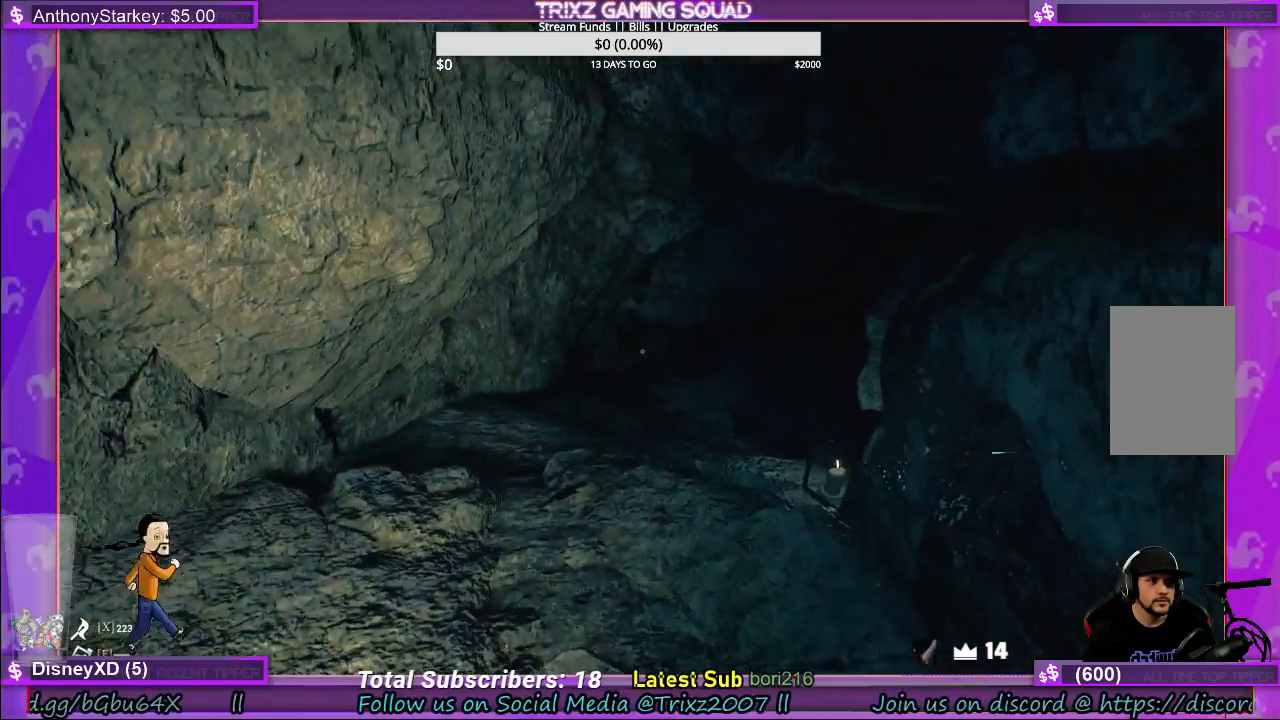
{"keys": ["a"], "mouse": [], "events": [[350, "a", "down"], [384, "w", "up"]]}
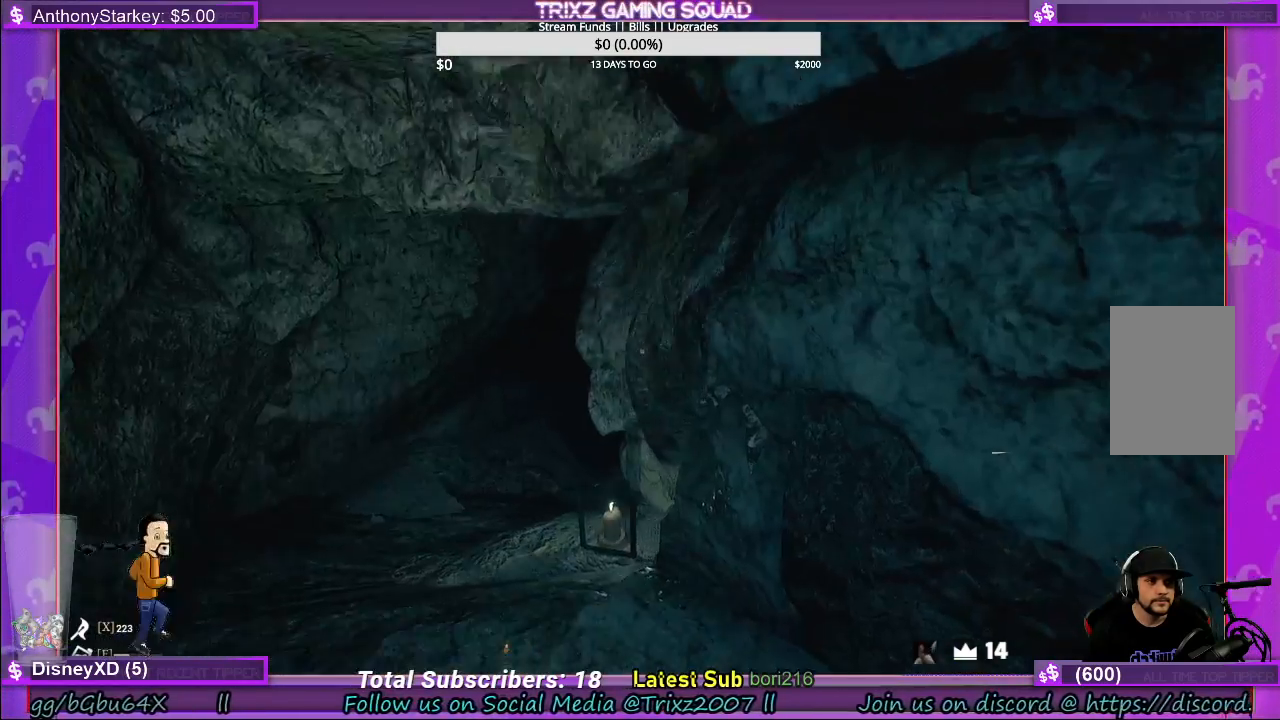
{"keys": ["a", "s"], "mouse": [], "events": [[467, "s", "down"]]}
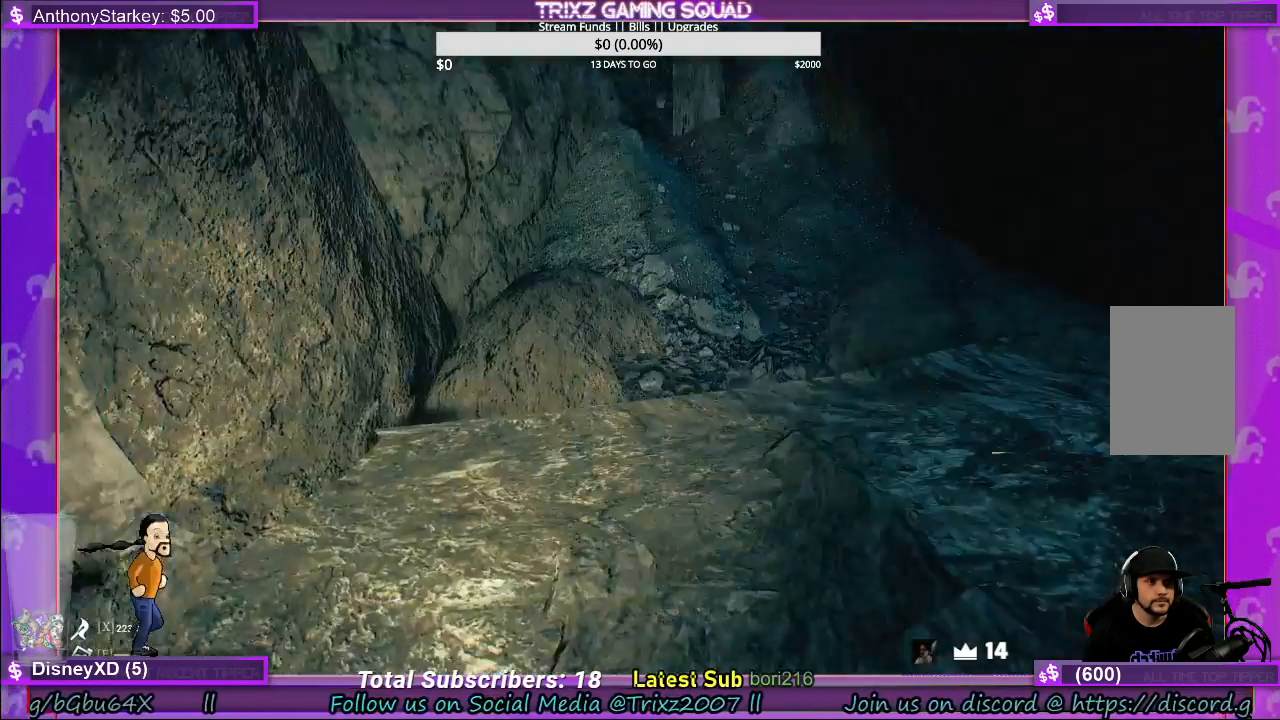
{"keys": ["a", "s"], "mouse": [], "events": []}
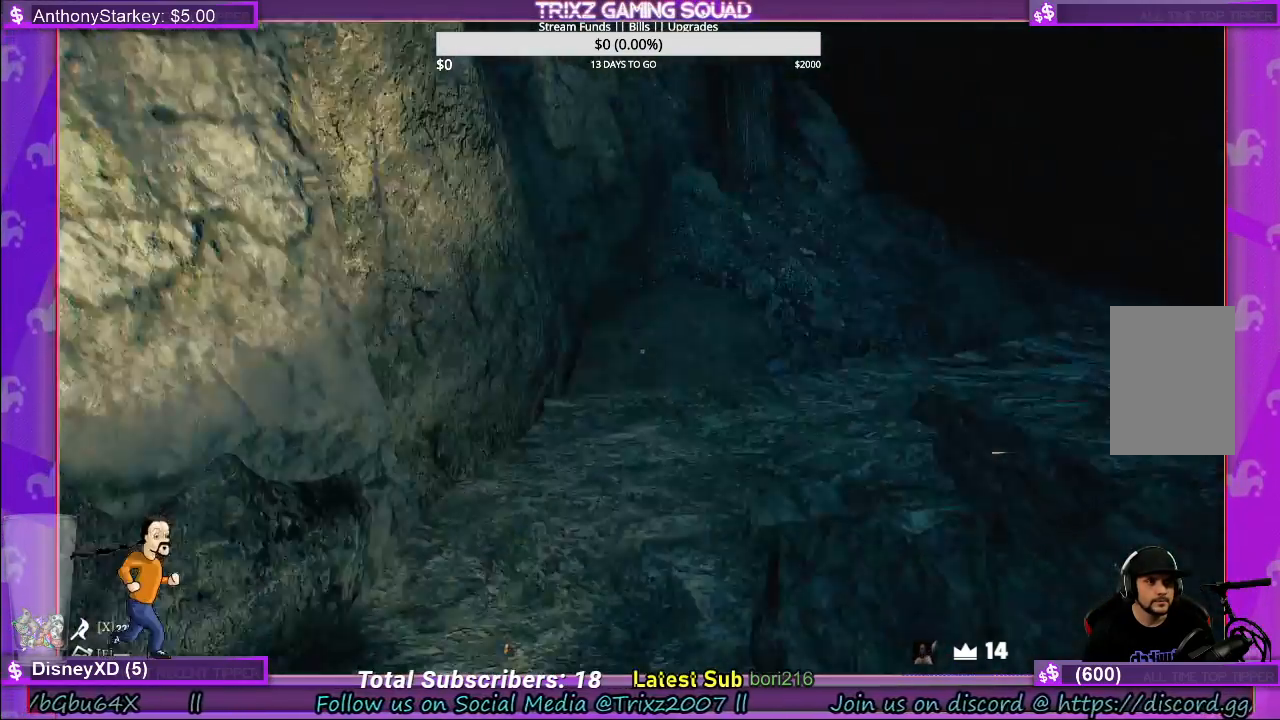
{"keys": ["w"], "mouse": [], "events": [[67, "s", "up"], [200, "w", "down"], [434, "a", "up"]]}
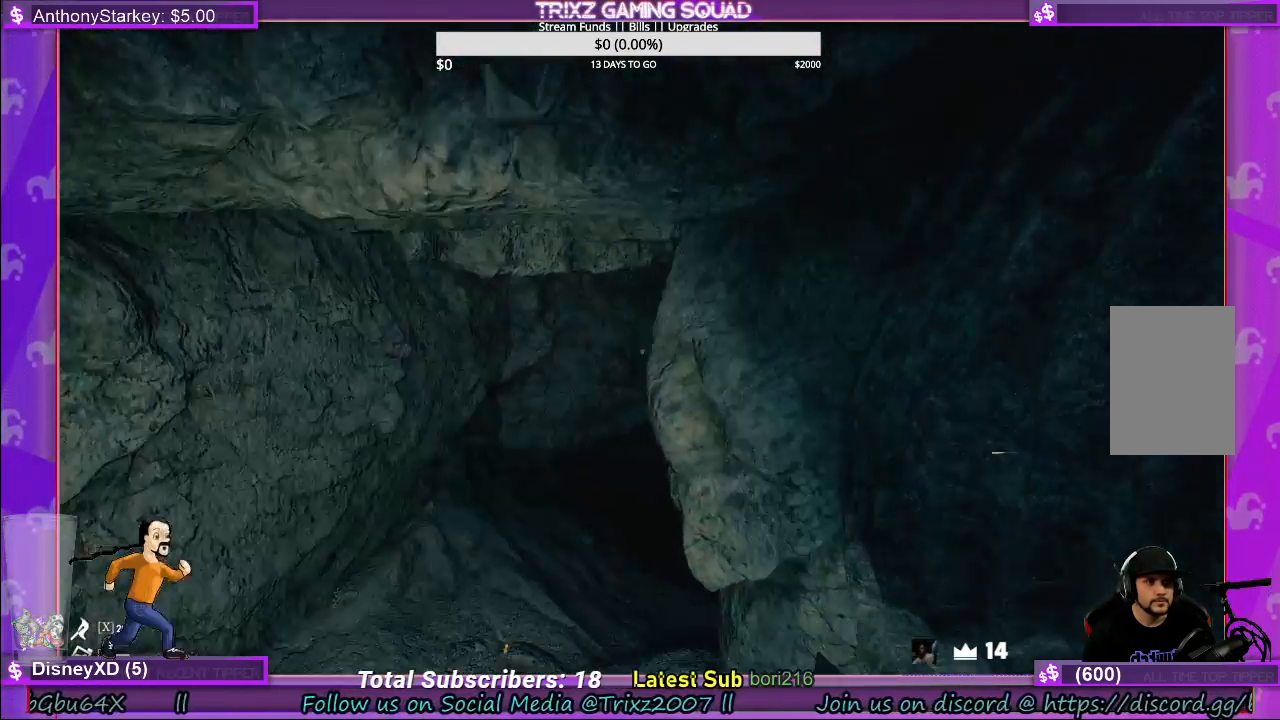
{"keys": ["a", "w"], "mouse": [], "events": [[134, "f", "down"], [250, "f", "up"], [500, "a", "down"]]}
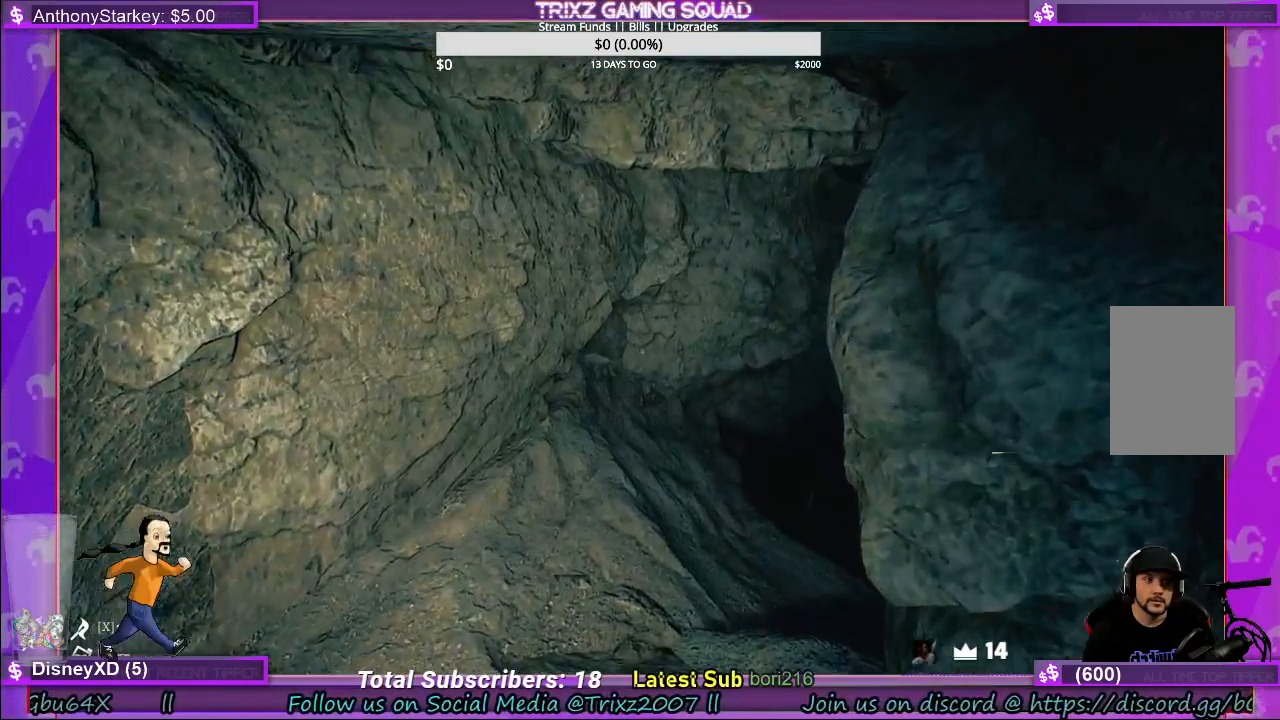
{"keys": ["a", "w"], "mouse": [], "events": []}
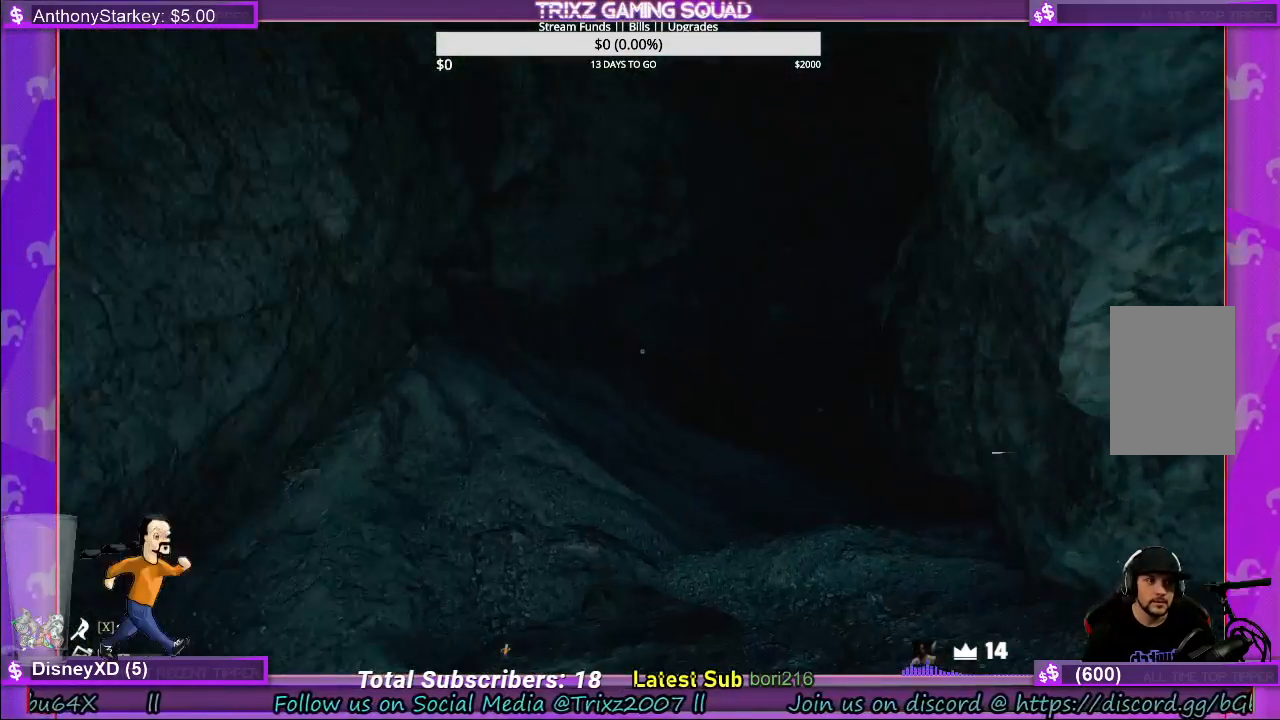
{"keys": ["a", "w"], "mouse": [], "events": []}
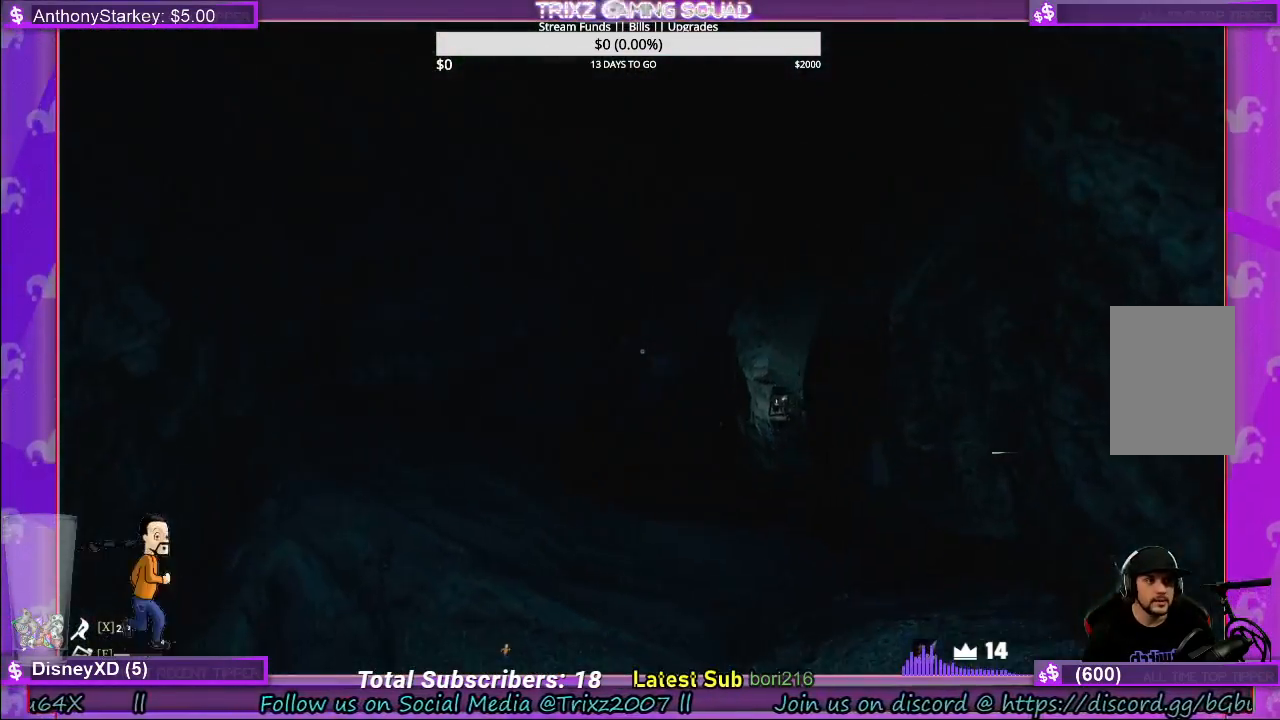
{"keys": ["w"], "mouse": [], "events": [[400, "a", "up"]]}
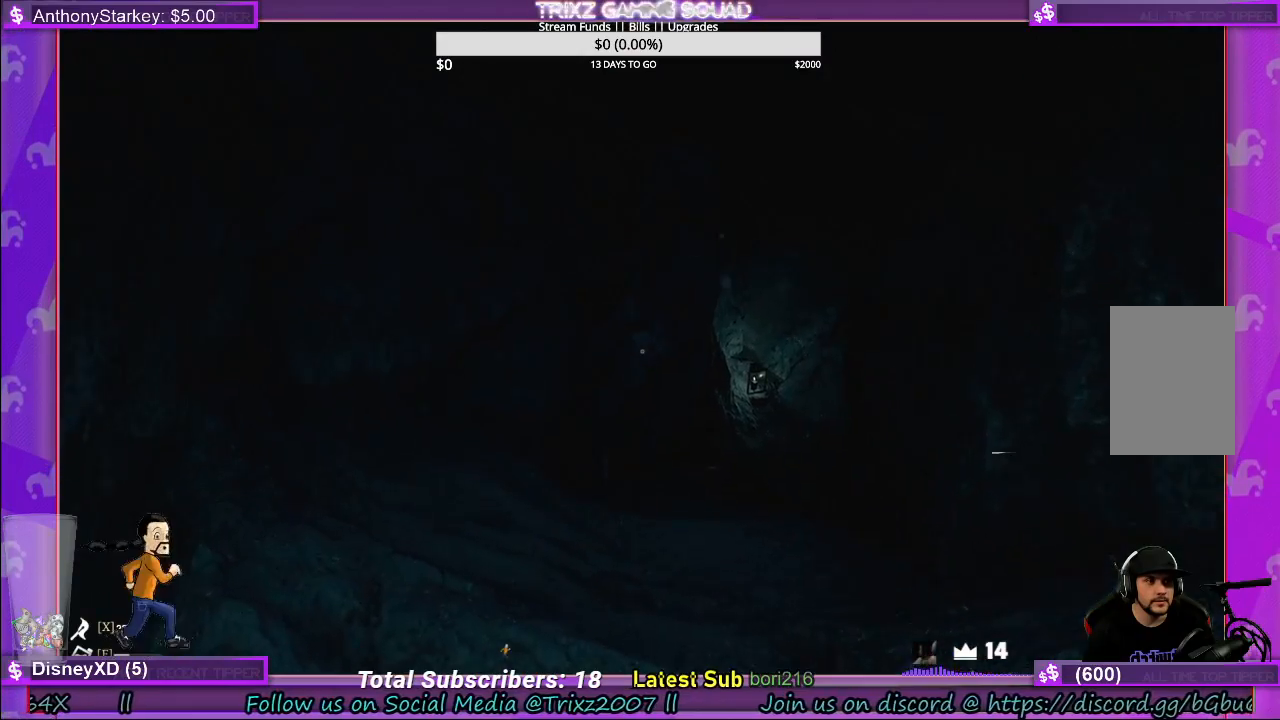
{"keys": ["a", "w"], "mouse": [], "events": [[500, "a", "down"]]}